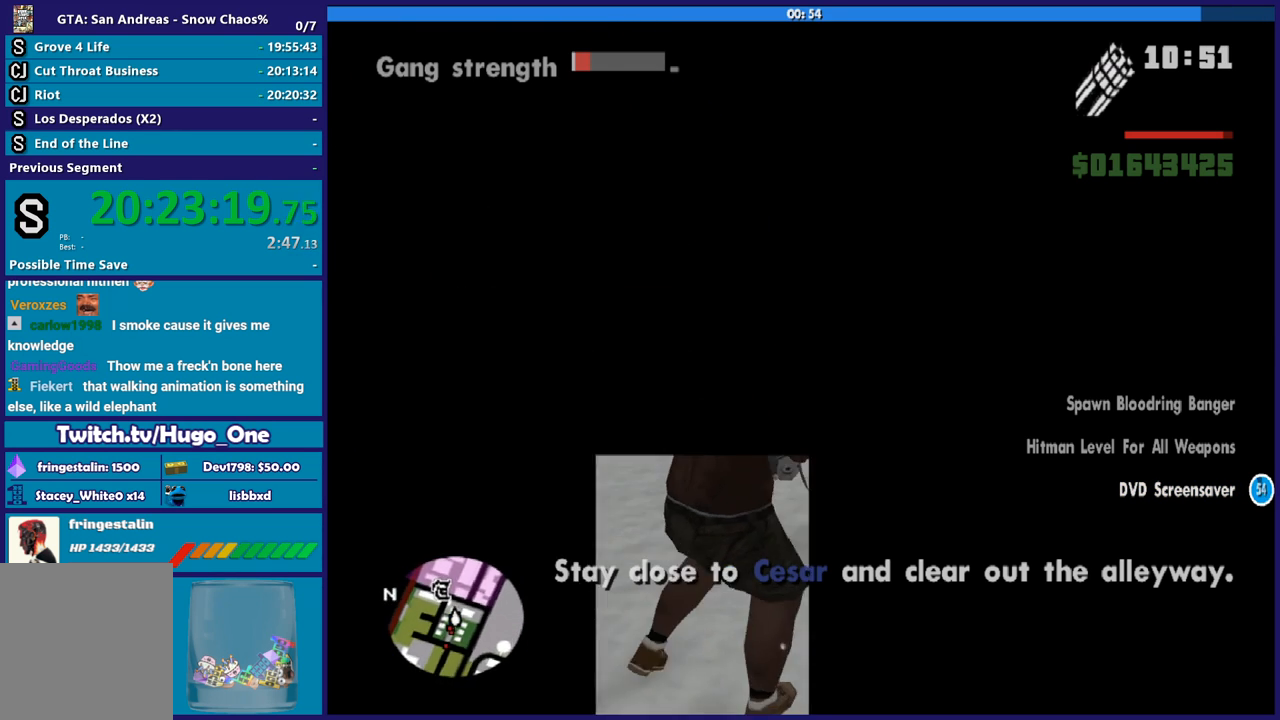
Gameplay with a controller (Xbox layout); each line is a JSON object with the inputs held at the frame after it. "button_events" lists button changes between this image and that frame as [ms after this image, input, new state], when the widget could be followed in between (sticks are given only as held states).
{"buttons": ["R1"], "left_stick": "up-left", "right_stick": "up-left", "button_events": [[434, "R1", "down"]]}
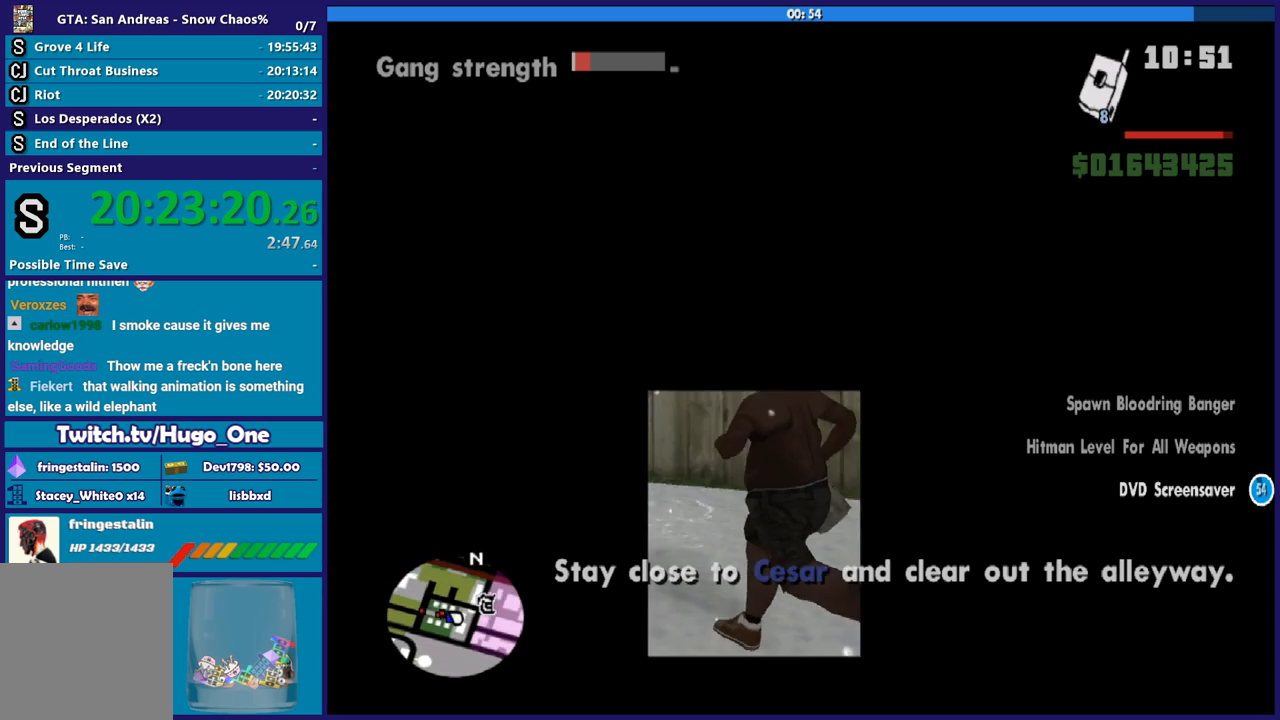
{"buttons": [], "left_stick": "up", "right_stick": "center", "button_events": [[33, "R1", "up"], [367, "A", "down"], [500, "A", "up"]]}
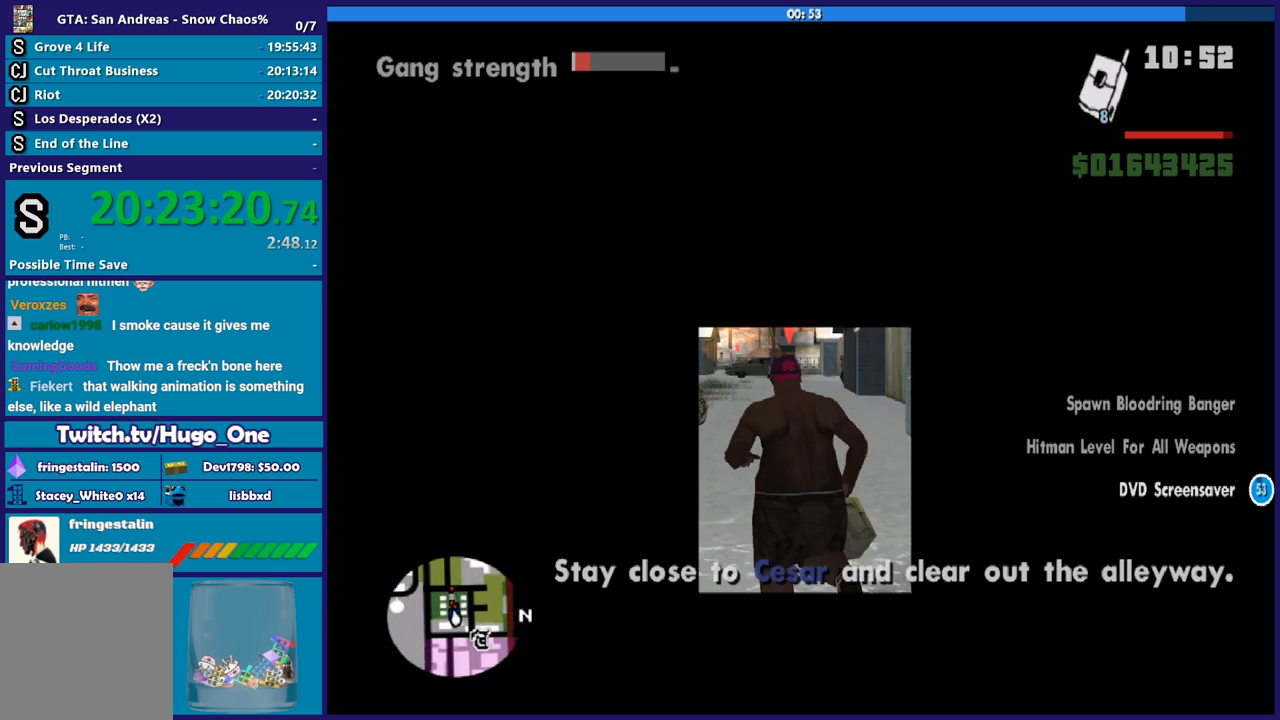
{"buttons": [], "left_stick": "up", "right_stick": "center", "button_events": [[67, "A", "down"], [167, "A", "up"], [267, "A", "down"], [334, "A", "up"]]}
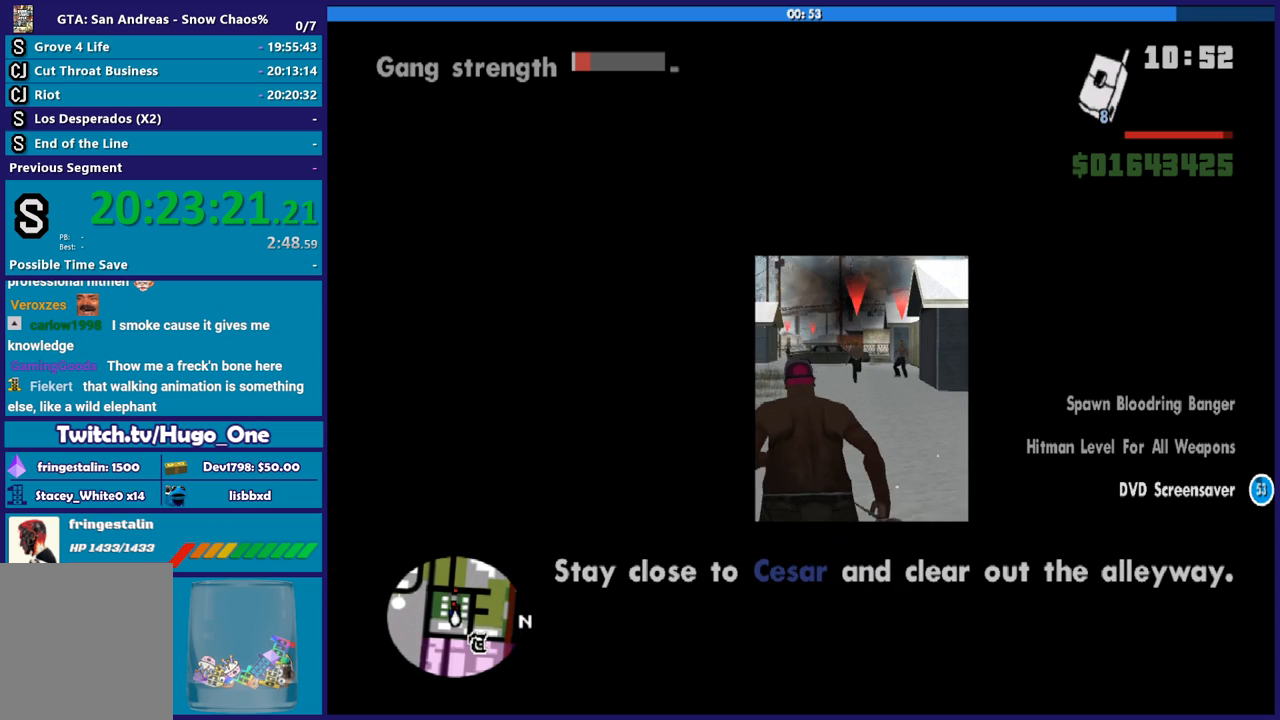
{"buttons": ["L2", "R2"], "left_stick": "up", "right_stick": "down-right", "button_events": [[33, "L1", "down"], [133, "L1", "up"], [333, "L2", "down"], [400, "R2", "down"]]}
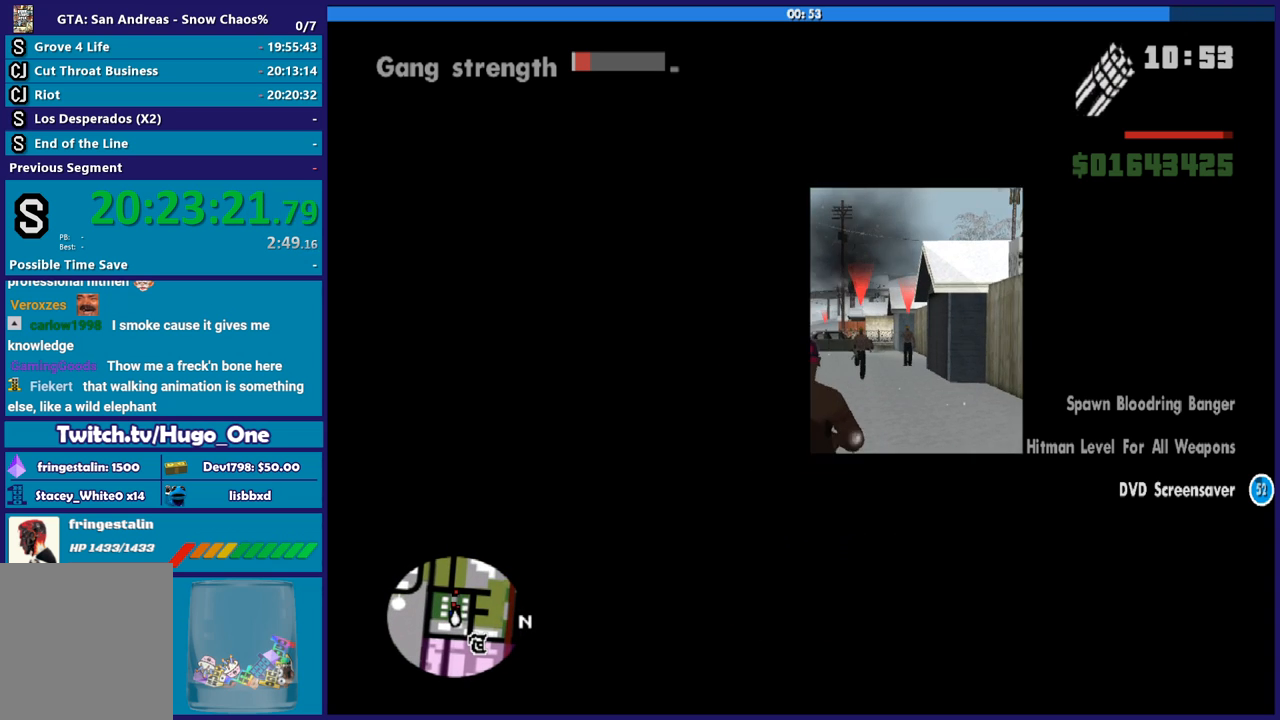
{"buttons": ["L2", "R2"], "left_stick": "up", "right_stick": "right", "button_events": []}
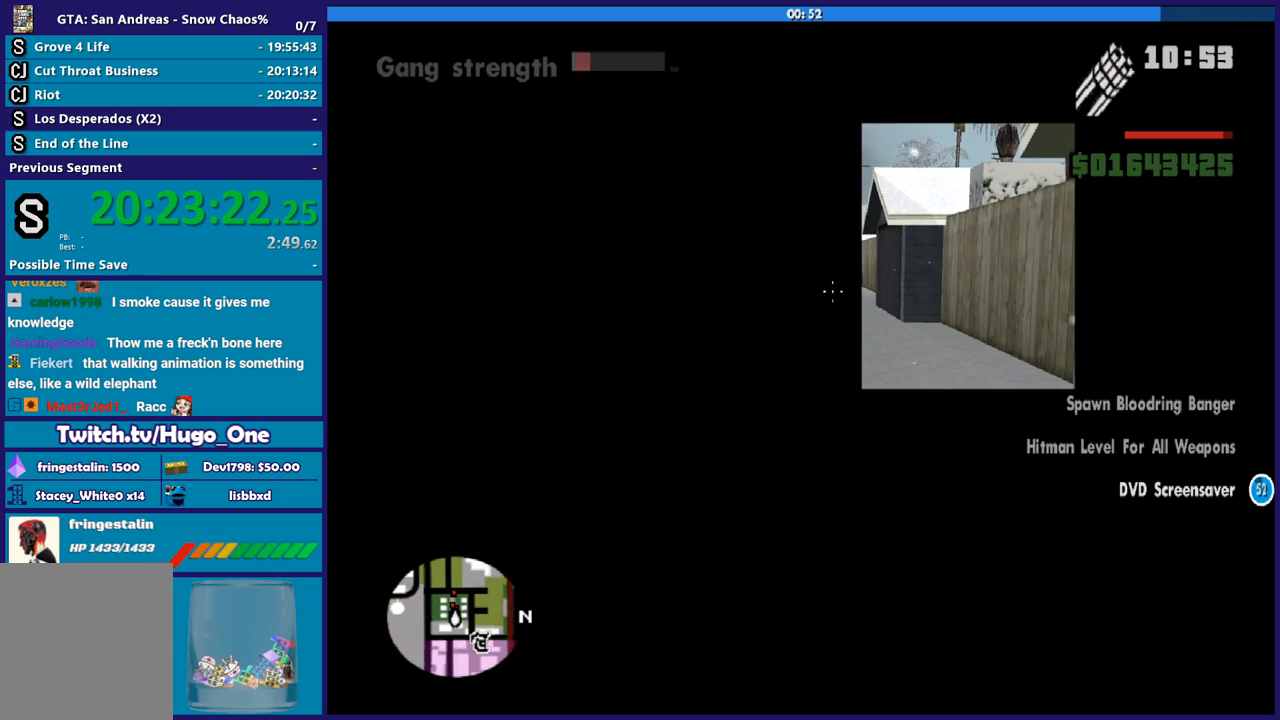
{"buttons": ["L2", "R2"], "left_stick": "up", "right_stick": "left", "button_events": []}
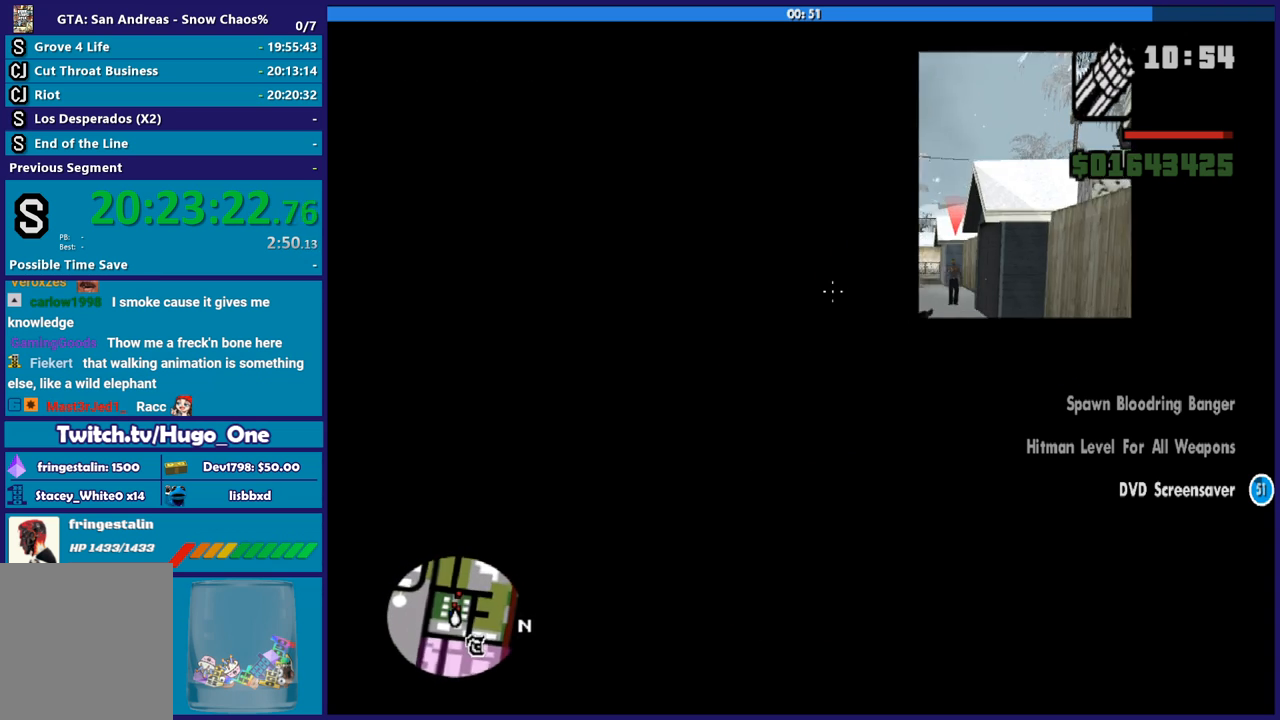
{"buttons": ["L2", "R2"], "left_stick": "up", "right_stick": "center", "button_events": []}
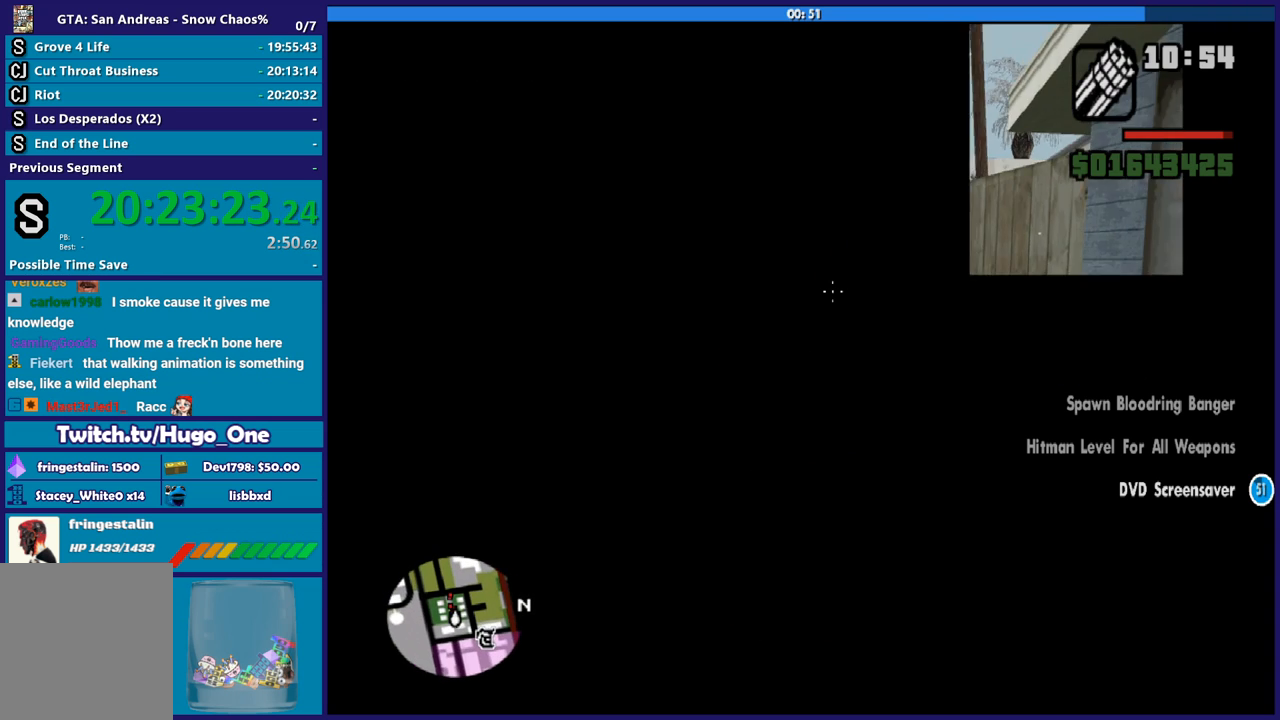
{"buttons": ["L2", "R2"], "left_stick": "up", "right_stick": "left", "button_events": []}
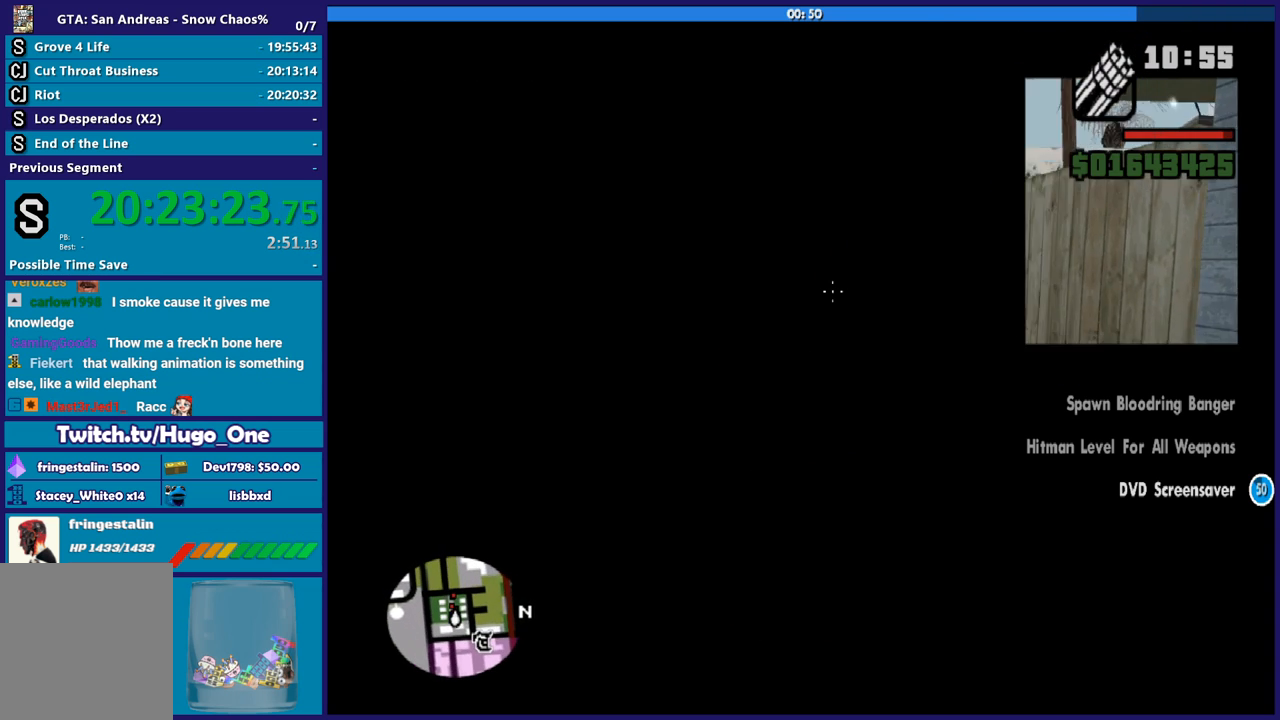
{"buttons": ["L2", "R2"], "left_stick": "up-left", "right_stick": "left", "button_events": []}
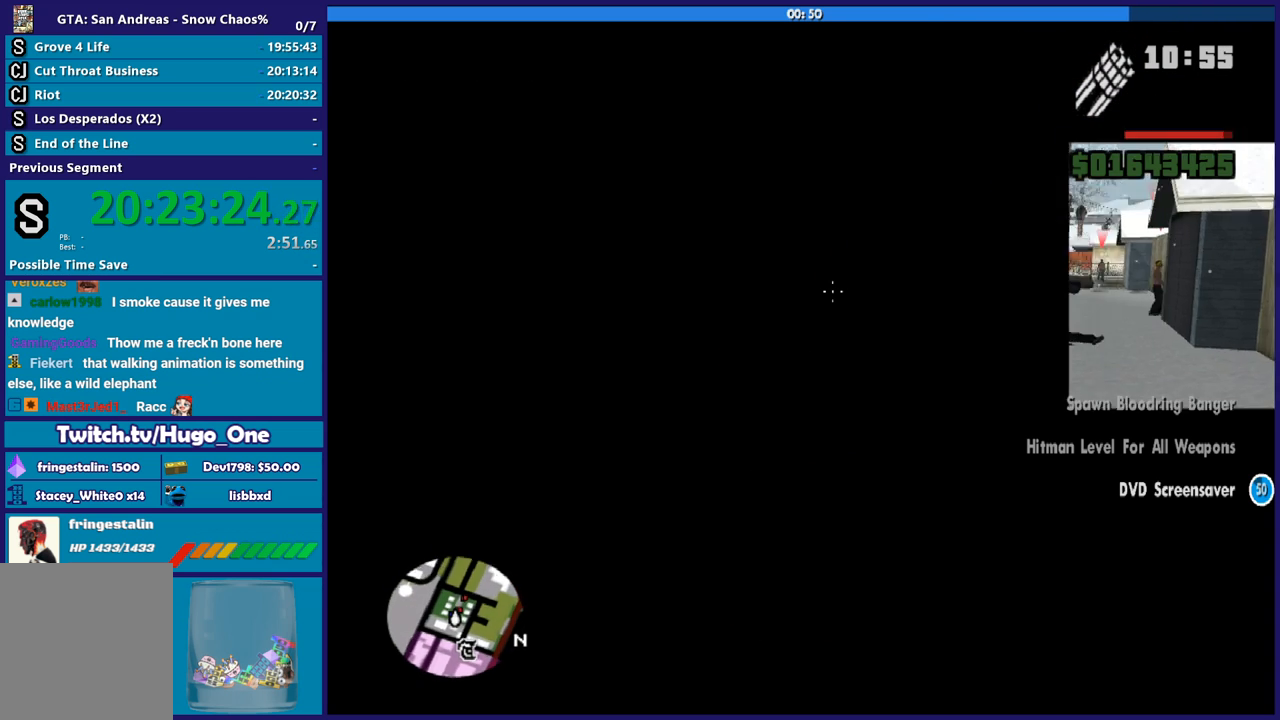
{"buttons": ["L2", "R2"], "left_stick": "up-left", "right_stick": "center", "button_events": []}
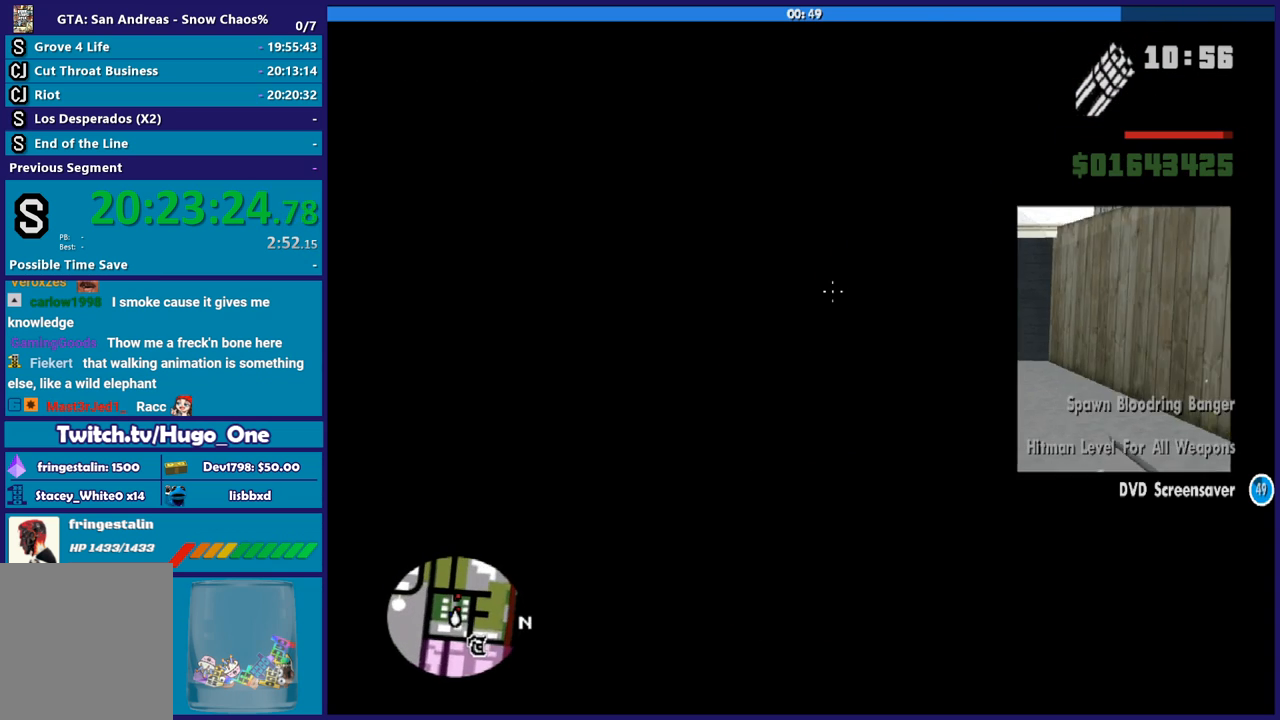
{"buttons": ["L2", "R2"], "left_stick": "up-left", "right_stick": "center", "button_events": []}
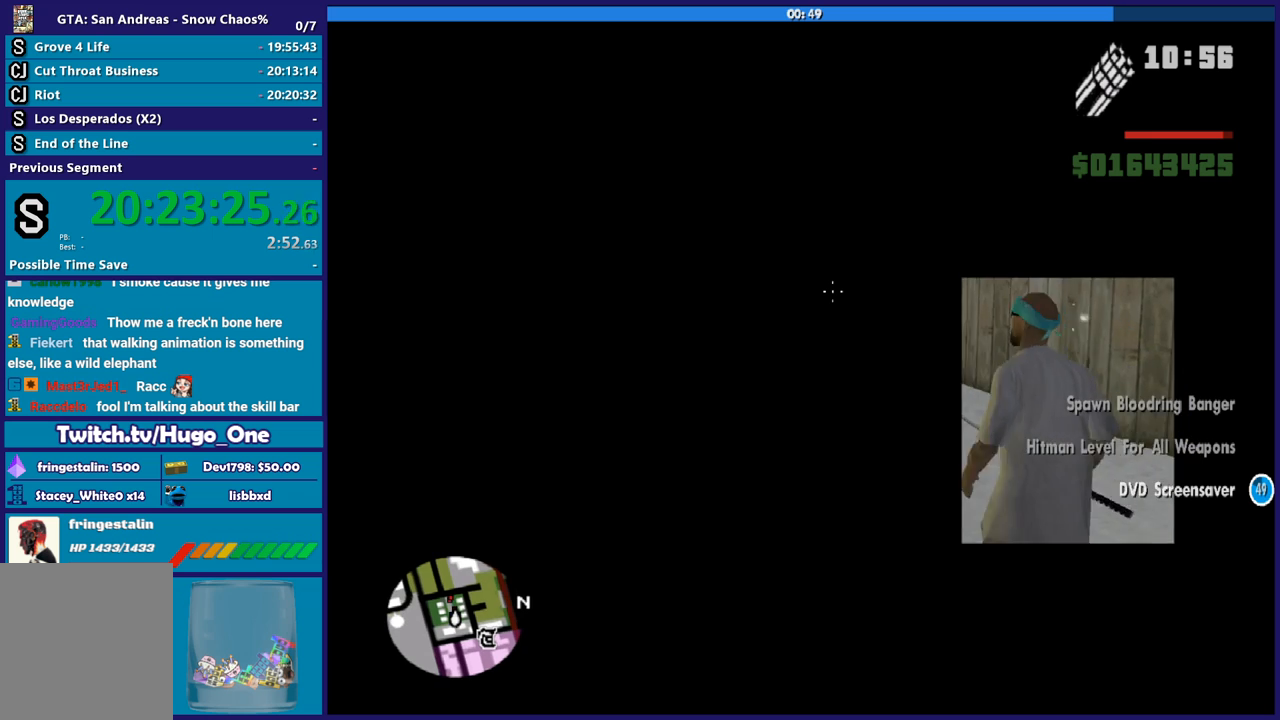
{"buttons": ["L2"], "left_stick": "up-left", "right_stick": "left", "button_events": [[300, "R2", "up"]]}
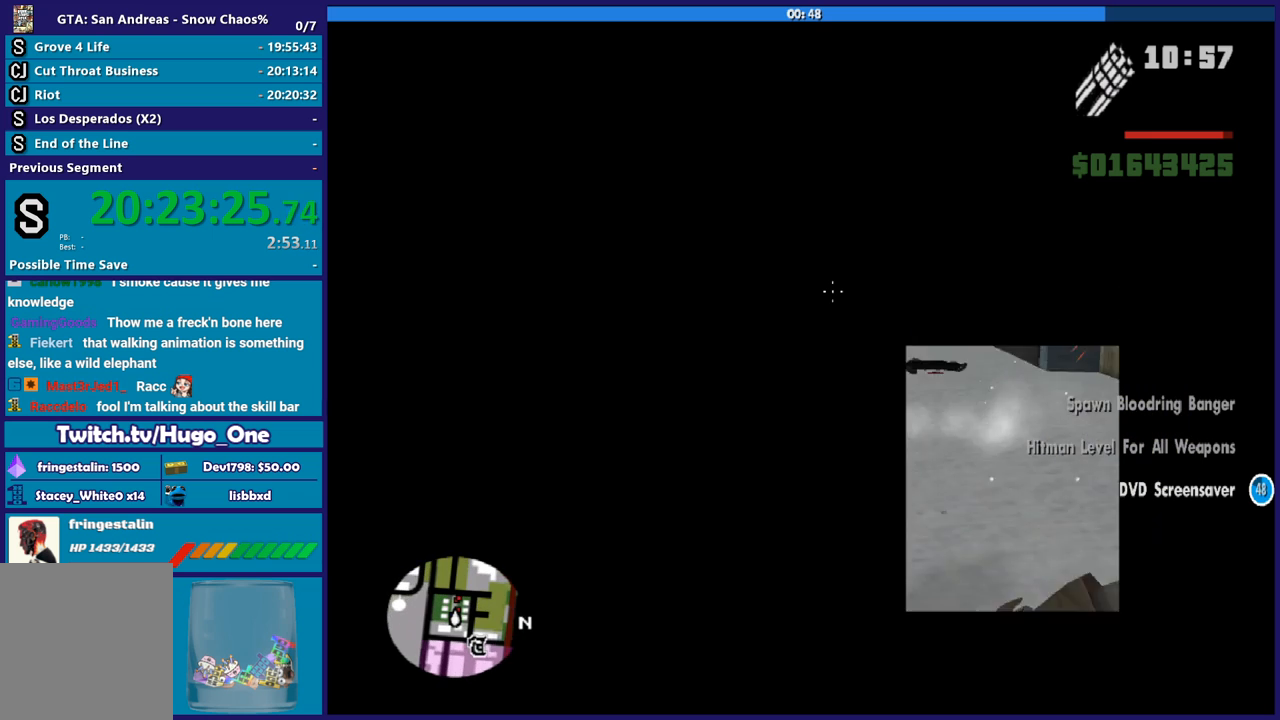
{"buttons": ["L2"], "left_stick": "up-right", "right_stick": "up", "button_events": []}
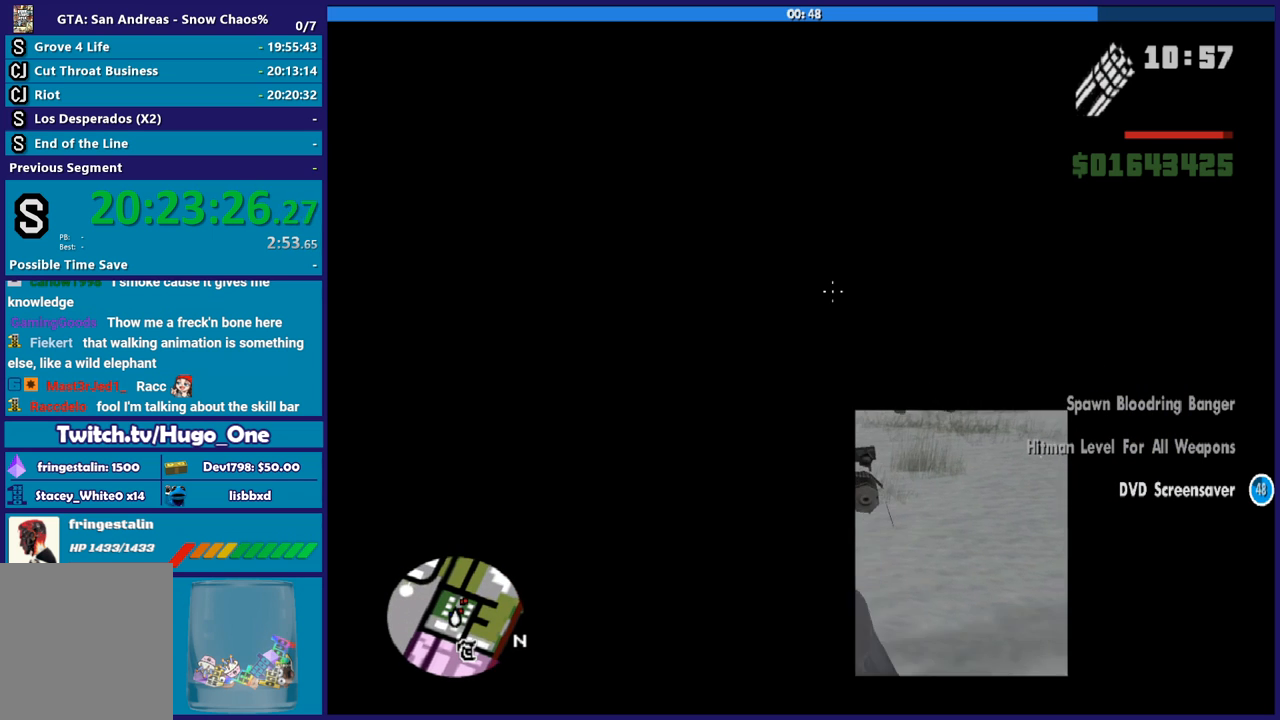
{"buttons": ["L2"], "left_stick": "up", "right_stick": "down", "button_events": []}
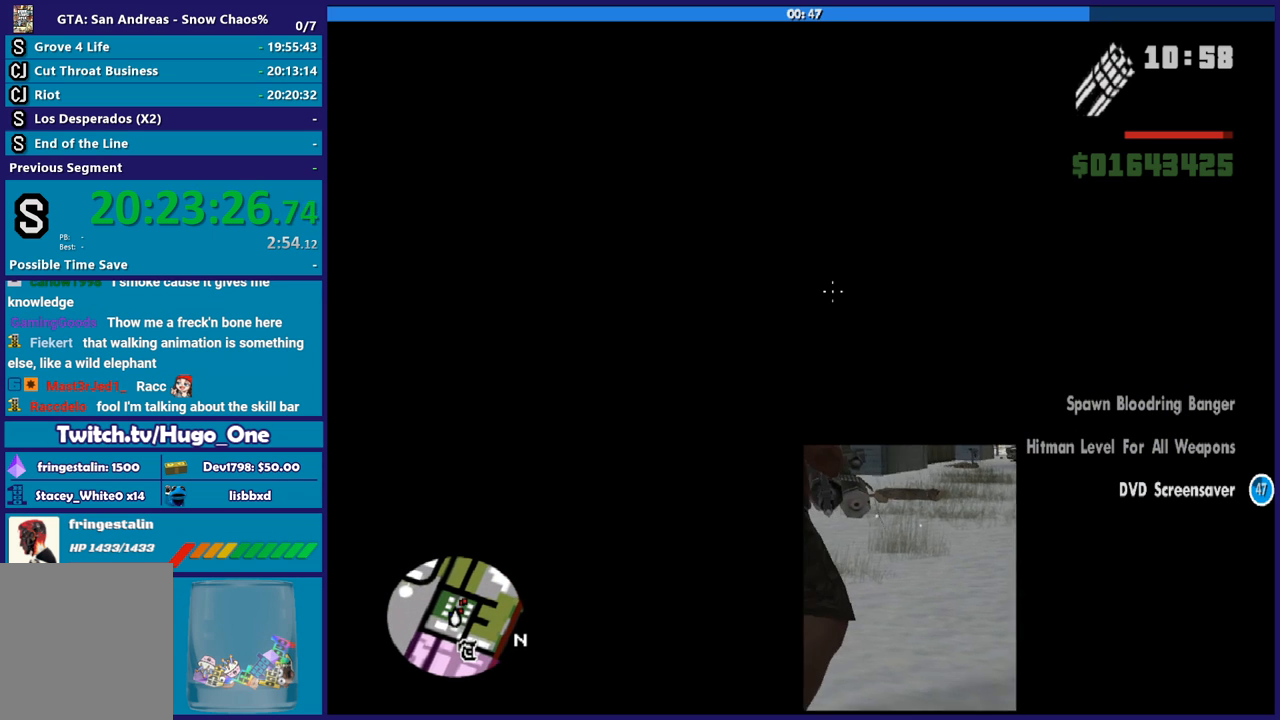
{"buttons": ["L2", "R2"], "left_stick": "up", "right_stick": "up", "button_events": [[434, "R2", "down"]]}
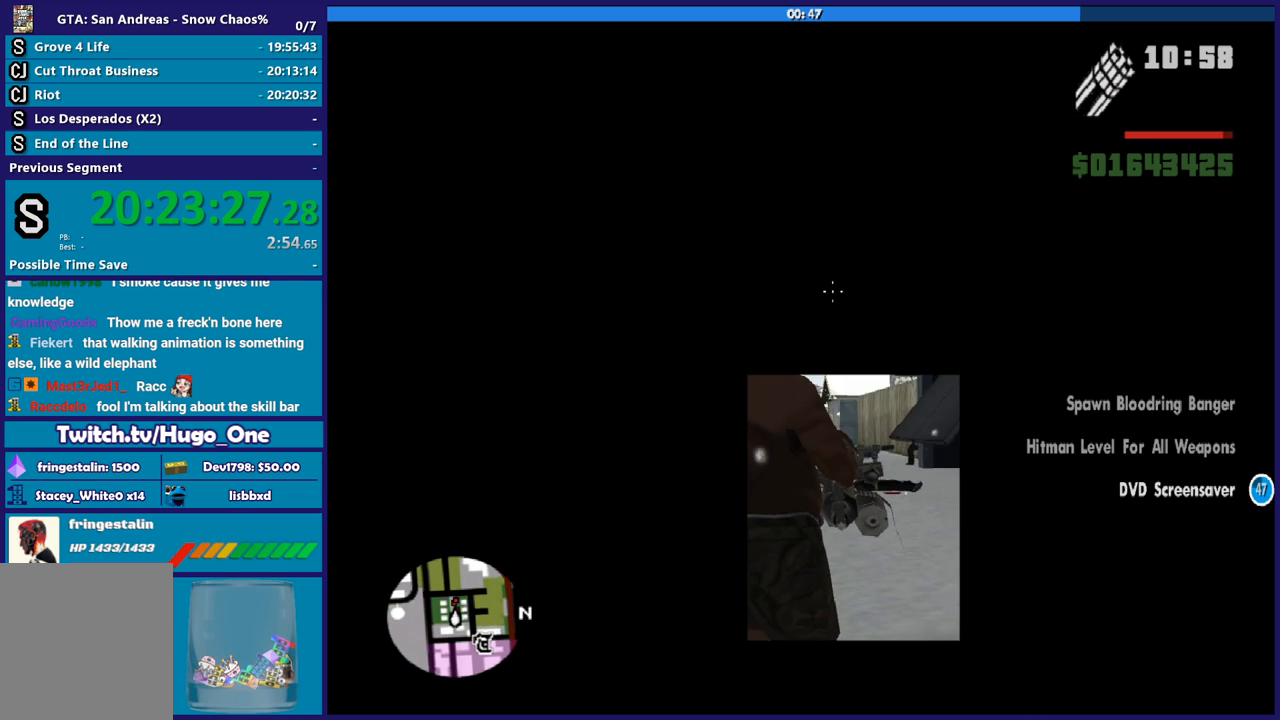
{"buttons": ["L2"], "left_stick": "up", "right_stick": "down", "button_events": [[267, "R2", "up"]]}